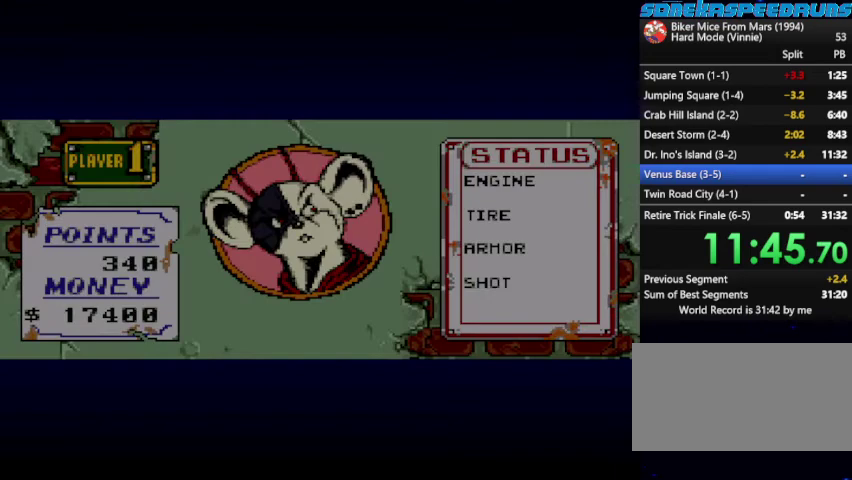
Gameplay with a controller (Nintendo layout); each line is a JSON object with the inputs held at the frame after it. "events" lists button and stick changes between this image and that frame as [ms after this image, input, new state], when the widget could be followed in between. Not read: L3 R3.
{"buttons": ["B"], "events": [[67, "B", "down"], [133, "B", "up"], [233, "START", "up"], [300, "START", "down"], [333, "B", "down"], [400, "B", "up"], [467, "B", "down"], [467, "START", "up"]]}
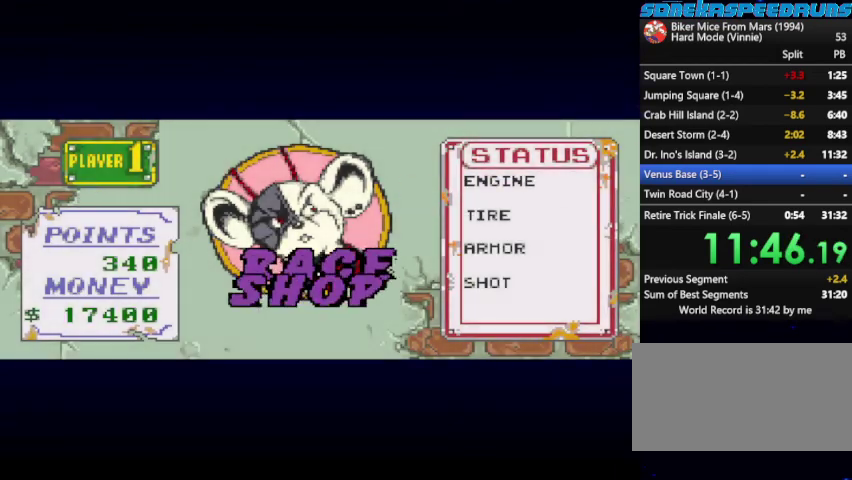
{"buttons": ["DPAD_LEFT"], "events": [[33, "B", "up"], [33, "START", "down"], [367, "B", "down"], [400, "START", "up"], [467, "B", "up"], [500, "DPAD_LEFT", "down"]]}
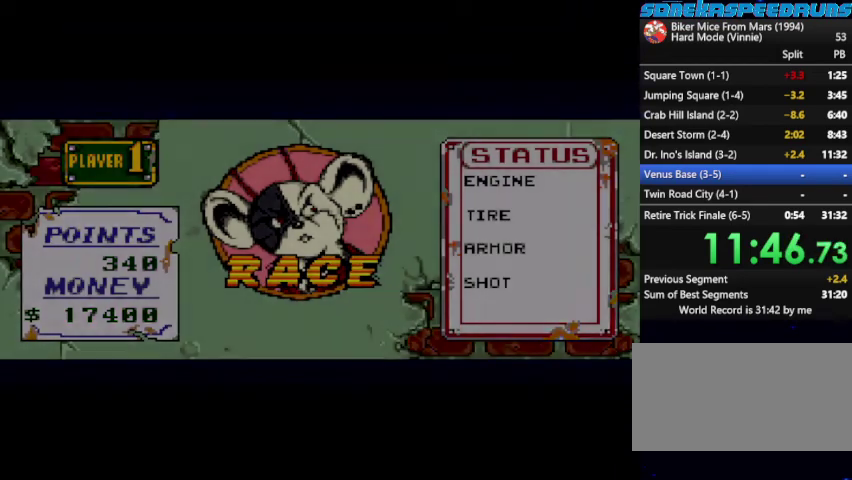
{"buttons": ["DPAD_LEFT"], "events": [[100, "DPAD_LEFT", "up"], [100, "DPAD_RIGHT", "down"], [133, "A", "down"], [133, "B", "down"], [200, "DPAD_RIGHT", "up"], [233, "A", "up"], [233, "B", "up"], [267, "DPAD_LEFT", "down"], [333, "A", "down"], [333, "DPAD_RIGHT", "down"], [367, "B", "down"], [367, "DPAD_LEFT", "up"], [433, "DPAD_RIGHT", "up"], [433, "Y", "down"], [467, "A", "up"], [467, "B", "up"], [500, "DPAD_LEFT", "down"], [500, "Y", "up"]]}
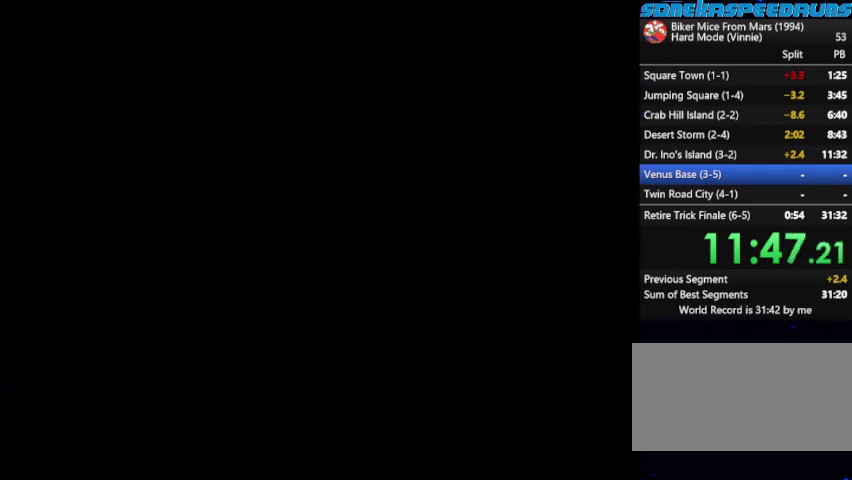
{"buttons": ["DPAD_DOWN", "DPAD_LEFT"], "events": [[100, "DPAD_LEFT", "up"], [100, "X", "down"], [200, "DPAD_LEFT", "down"], [200, "X", "up"], [267, "DPAD_DOWN", "down"], [333, "DPAD_DOWN", "up"], [333, "DPAD_LEFT", "up"], [333, "X", "down"], [333, "Y", "down"], [400, "X", "up"], [433, "DPAD_LEFT", "down"], [433, "Y", "up"], [467, "DPAD_DOWN", "down"]]}
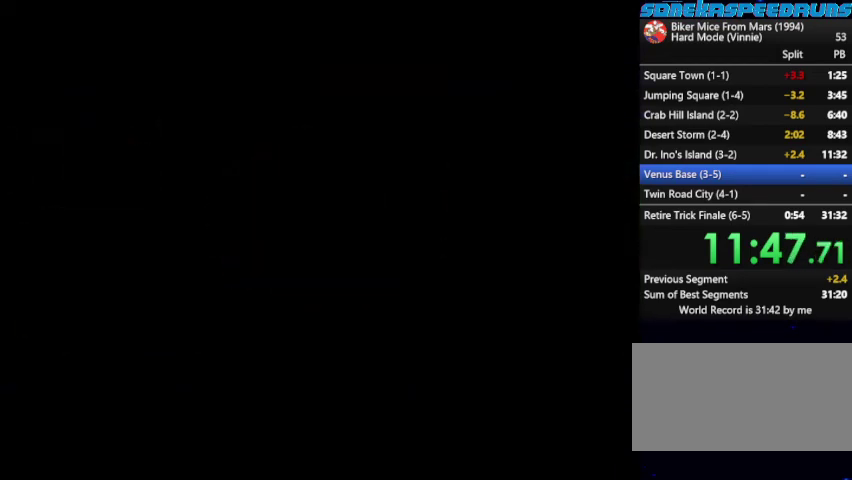
{"buttons": ["X", "Y"], "events": [[33, "DPAD_LEFT", "up"], [67, "DPAD_DOWN", "up"], [67, "Y", "down"], [133, "DPAD_LEFT", "down"], [133, "Y", "up"], [267, "DPAD_LEFT", "up"], [367, "DPAD_LEFT", "down"], [400, "DPAD_DOWN", "down"], [467, "DPAD_DOWN", "up"], [467, "DPAD_LEFT", "up"], [467, "X", "down"], [500, "Y", "down"]]}
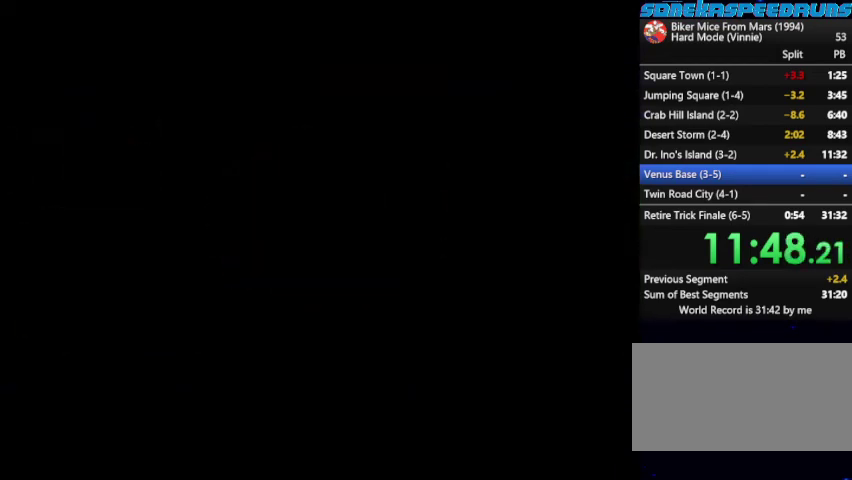
{"buttons": ["DPAD_LEFT"], "events": [[67, "DPAD_LEFT", "down"], [67, "X", "up"], [67, "Y", "up"], [133, "DPAD_DOWN", "down"], [133, "X", "down"], [200, "DPAD_DOWN", "up"], [200, "DPAD_LEFT", "up"], [233, "X", "up"], [267, "DPAD_LEFT", "down"], [333, "DPAD_LEFT", "up"], [333, "X", "down"], [367, "Y", "down"], [433, "X", "up"], [467, "DPAD_LEFT", "down"], [467, "Y", "up"]]}
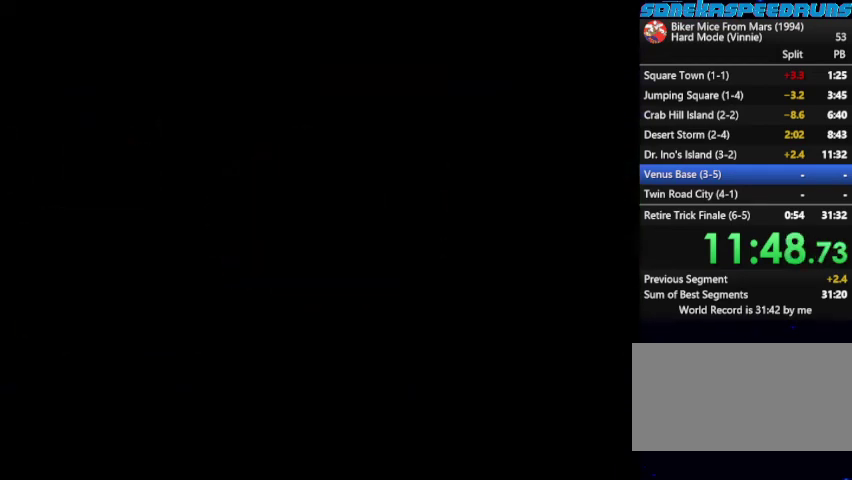
{"buttons": ["START"], "events": [[67, "B", "down"], [67, "DPAD_LEFT", "up"], [167, "B", "up"], [200, "START", "down"]]}
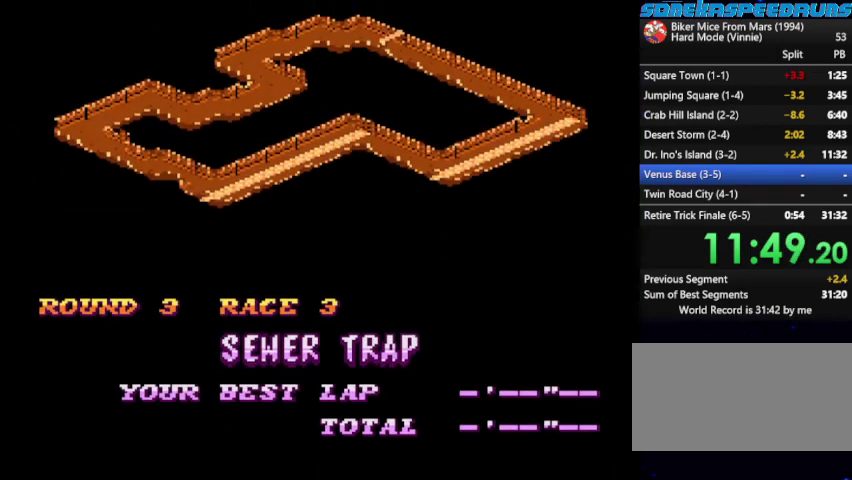
{"buttons": ["DPAD_DOWN"], "events": [[67, "START", "up"], [267, "START", "down"], [300, "B", "down"], [367, "START", "up"], [400, "B", "up"], [400, "DPAD_LEFT", "down"], [433, "DPAD_DOWN", "down"], [500, "DPAD_LEFT", "up"]]}
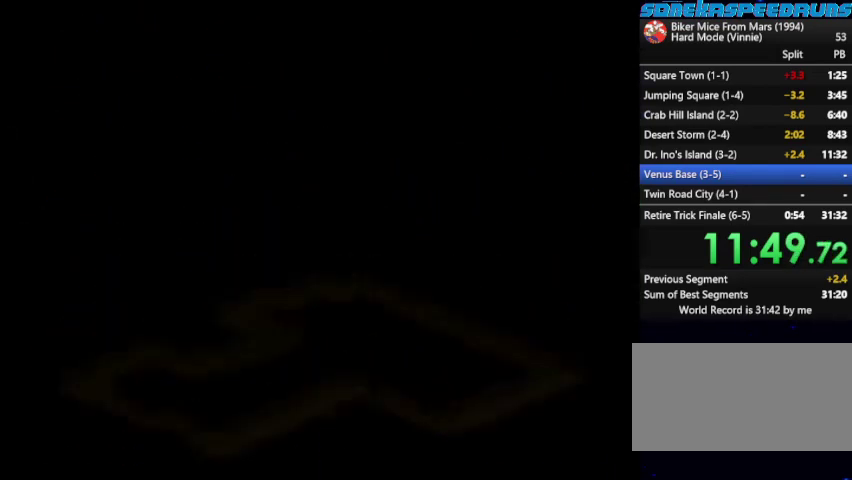
{"buttons": ["DPAD_DOWN", "DPAD_RIGHT"], "events": [[33, "DPAD_DOWN", "up"], [33, "X", "down"], [133, "X", "up"], [133, "Y", "down"], [200, "DPAD_LEFT", "down"], [200, "Y", "up"], [267, "DPAD_LEFT", "up"], [267, "X", "down"], [267, "Y", "down"], [367, "Y", "up"], [500, "DPAD_DOWN", "down"], [500, "DPAD_RIGHT", "down"], [500, "X", "up"]]}
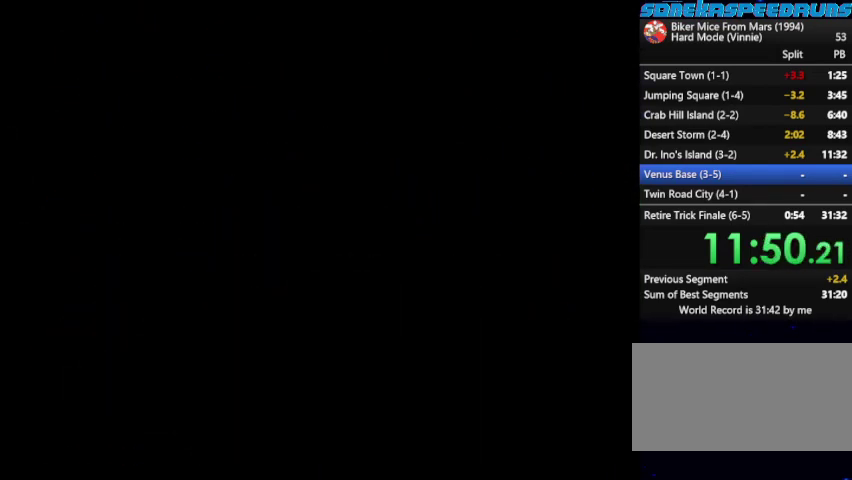
{"buttons": [], "events": [[67, "DPAD_DOWN", "up"], [67, "DPAD_RIGHT", "up"], [167, "X", "down"], [233, "X", "up"], [333, "DPAD_RIGHT", "down"], [433, "DPAD_RIGHT", "up"]]}
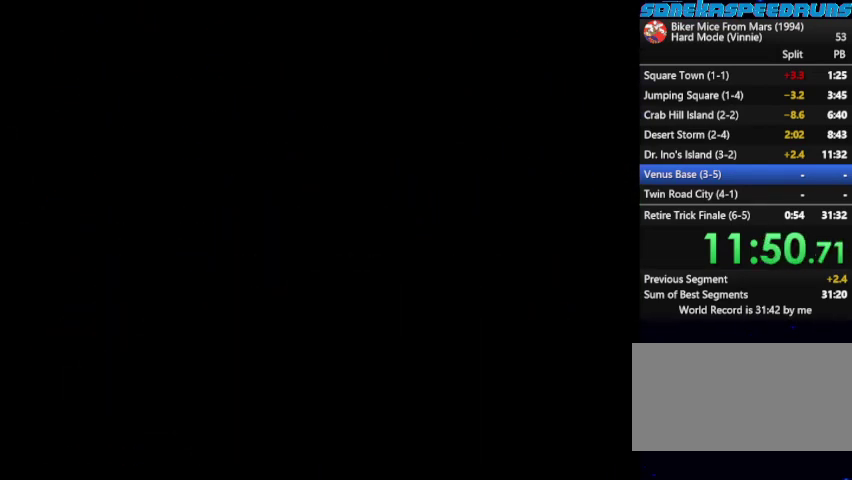
{"buttons": ["DPAD_DOWN", "DPAD_LEFT"], "events": [[167, "DPAD_RIGHT", "down"], [267, "DPAD_LEFT", "down"], [267, "DPAD_RIGHT", "up"], [300, "DPAD_DOWN", "down"], [367, "DPAD_LEFT", "up"], [400, "DPAD_DOWN", "up"], [400, "DPAD_RIGHT", "down"], [467, "DPAD_LEFT", "down"], [467, "DPAD_RIGHT", "up"], [500, "DPAD_DOWN", "down"]]}
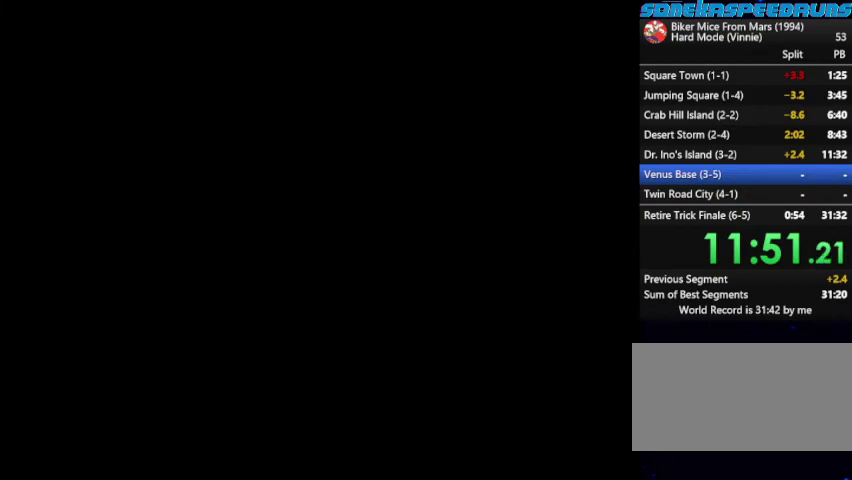
{"buttons": ["DPAD_DOWN", "DPAD_LEFT"], "events": [[33, "DPAD_LEFT", "up"], [100, "DPAD_DOWN", "up"], [133, "DPAD_LEFT", "down"], [233, "DPAD_LEFT", "up"], [400, "DPAD_RIGHT", "down"], [467, "DPAD_LEFT", "down"], [467, "DPAD_RIGHT", "up"], [500, "DPAD_DOWN", "down"]]}
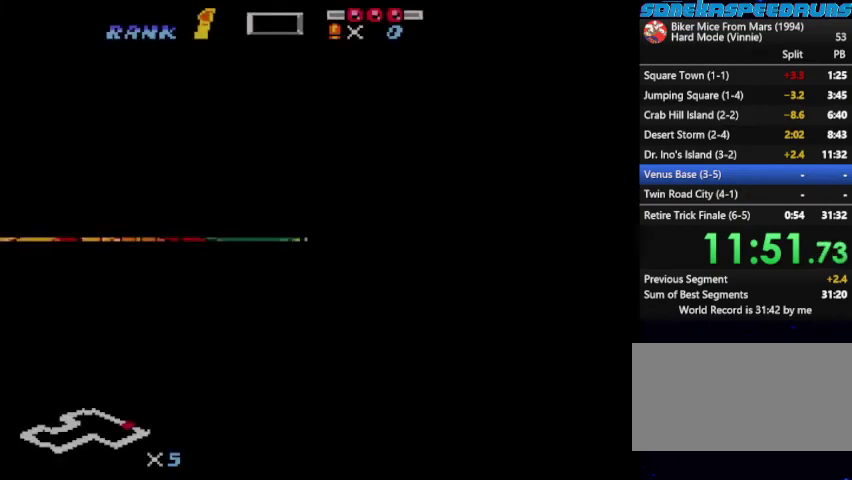
{"buttons": ["DPAD_DOWN"], "events": [[67, "DPAD_LEFT", "up"], [100, "DPAD_DOWN", "up"], [167, "DPAD_LEFT", "down"], [300, "DPAD_LEFT", "up"], [333, "DPAD_RIGHT", "down"], [433, "DPAD_DOWN", "down"], [433, "DPAD_RIGHT", "up"]]}
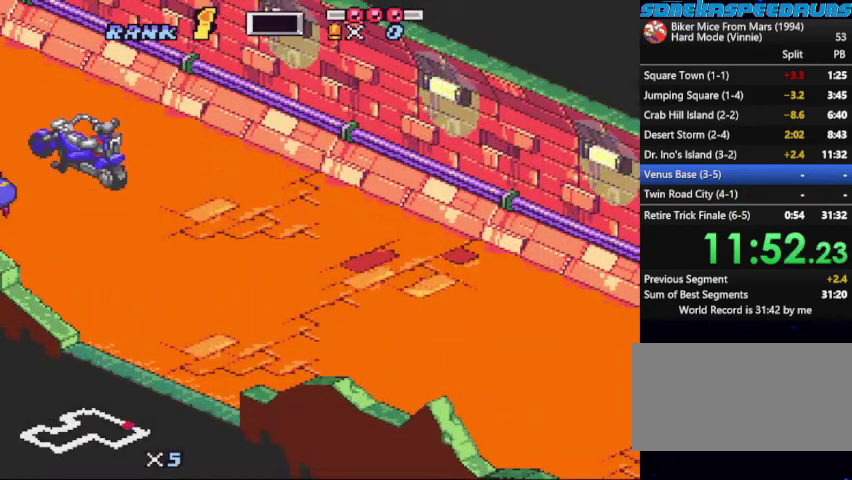
{"buttons": ["DPAD_DOWN"], "events": [[67, "DPAD_DOWN", "up"], [67, "DPAD_LEFT", "down"], [167, "DPAD_LEFT", "up"], [200, "DPAD_RIGHT", "down"], [300, "DPAD_DOWN", "down"], [300, "DPAD_RIGHT", "up"], [400, "DPAD_DOWN", "up"], [400, "DPAD_LEFT", "down"], [500, "DPAD_DOWN", "down"], [500, "DPAD_LEFT", "up"]]}
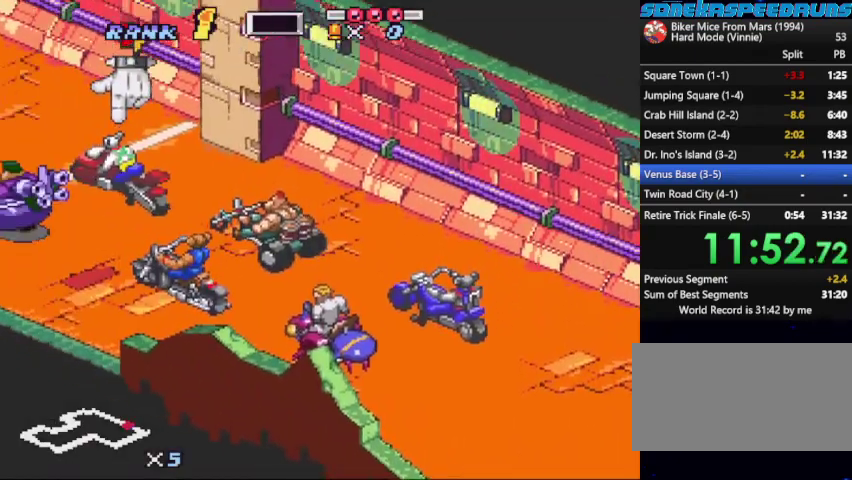
{"buttons": ["DPAD_DOWN"], "events": [[333, "DPAD_RIGHT", "down"], [367, "DPAD_DOWN", "up"], [433, "DPAD_LEFT", "down"], [433, "DPAD_RIGHT", "up"], [500, "DPAD_DOWN", "down"], [500, "DPAD_LEFT", "up"]]}
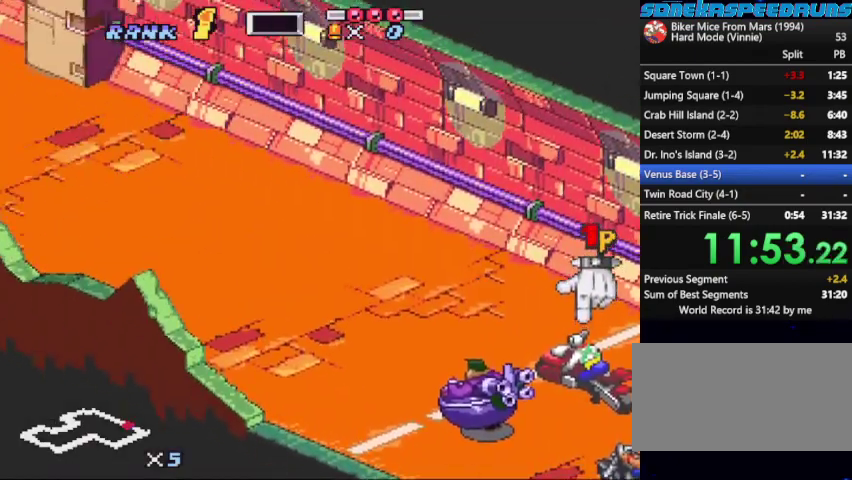
{"buttons": [], "events": [[67, "DPAD_DOWN", "up"], [100, "DPAD_LEFT", "down"], [167, "DPAD_DOWN", "down"], [200, "DPAD_LEFT", "up"], [233, "DPAD_DOWN", "up"], [233, "DPAD_RIGHT", "down"], [300, "DPAD_RIGHT", "up"], [333, "B", "down"], [333, "Y", "down"], [400, "B", "up"], [433, "Y", "up"]]}
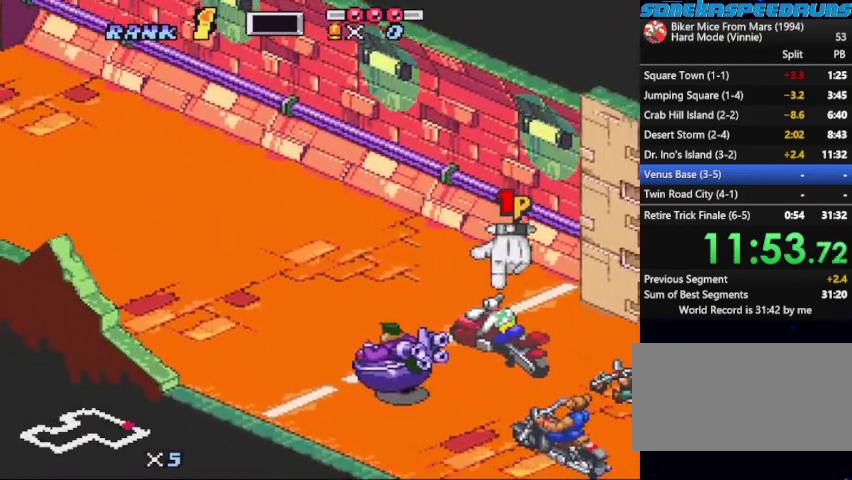
{"buttons": ["Y"], "events": [[67, "Y", "down"], [133, "DPAD_LEFT", "down"], [167, "Y", "up"], [233, "DPAD_LEFT", "up"], [233, "X", "down"], [267, "Y", "down"], [300, "X", "up"], [367, "Y", "up"], [400, "X", "down"], [467, "X", "up"], [467, "Y", "down"]]}
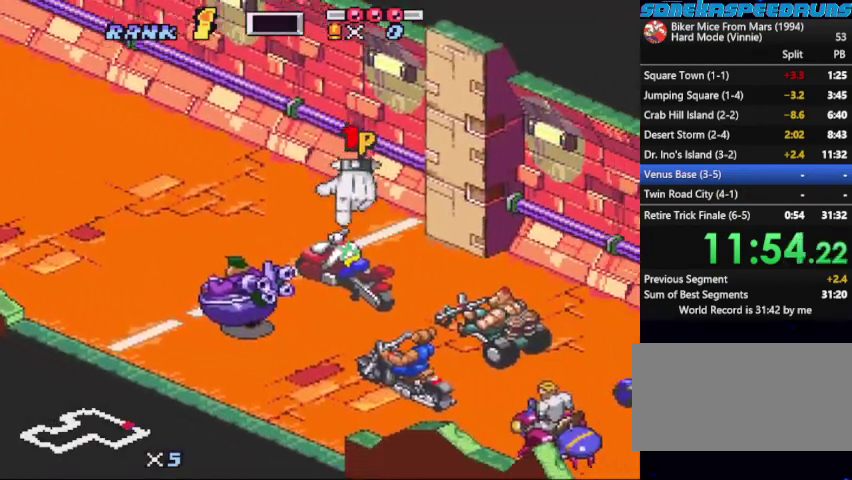
{"buttons": ["X"], "events": [[33, "DPAD_LEFT", "down"], [33, "Y", "up"], [100, "DPAD_DOWN", "down"], [133, "DPAD_LEFT", "up"], [167, "DPAD_DOWN", "up"], [167, "DPAD_RIGHT", "down"], [267, "A", "down"], [267, "B", "down"], [267, "DPAD_RIGHT", "up"], [333, "Y", "down"], [367, "A", "up"], [367, "B", "up"], [433, "X", "down"], [433, "Y", "up"]]}
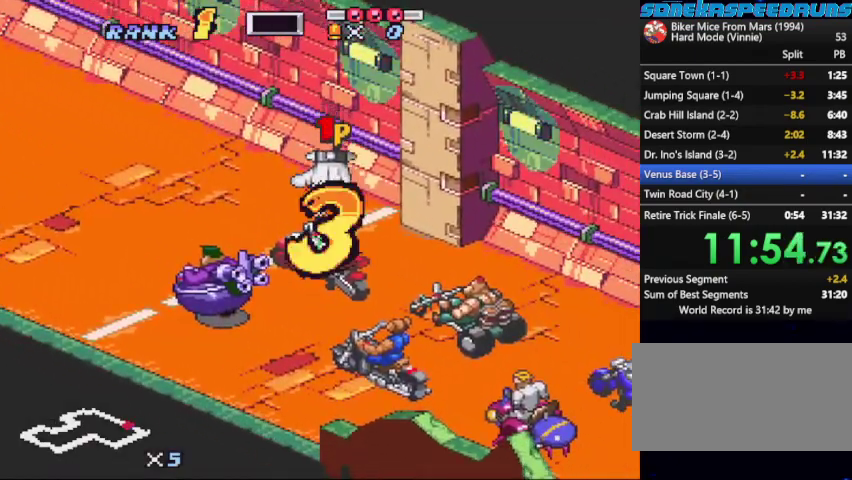
{"buttons": ["DPAD_RIGHT"]}
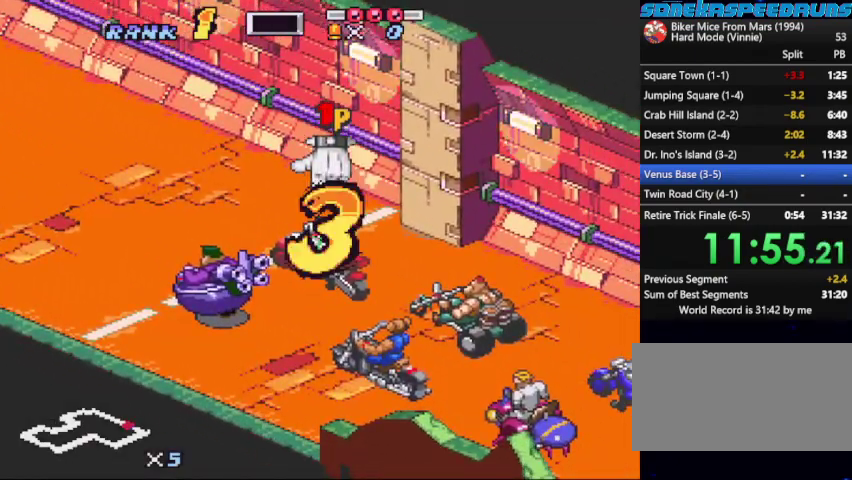
{"buttons": ["DPAD_UP"], "events": [[33, "DPAD_RIGHT", "up"], [33, "Y", "down"], [133, "X", "down"], [167, "DPAD_LEFT", "down"], [233, "DPAD_LEFT", "up"], [233, "X", "up"], [267, "DPAD_RIGHT", "down"], [267, "Y", "up"], [333, "DPAD_RIGHT", "up"], [500, "DPAD_UP", "down"]]}
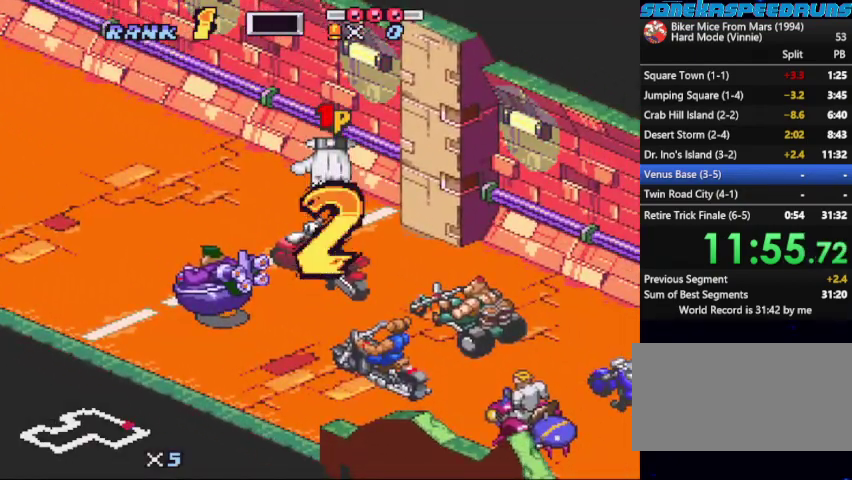
{"buttons": [], "events": [[33, "X", "down"], [100, "DPAD_RIGHT", "down"], [100, "DPAD_UP", "up"], [133, "X", "up"], [167, "DPAD_LEFT", "down"], [167, "DPAD_RIGHT", "up"], [267, "DPAD_LEFT", "up"]]}
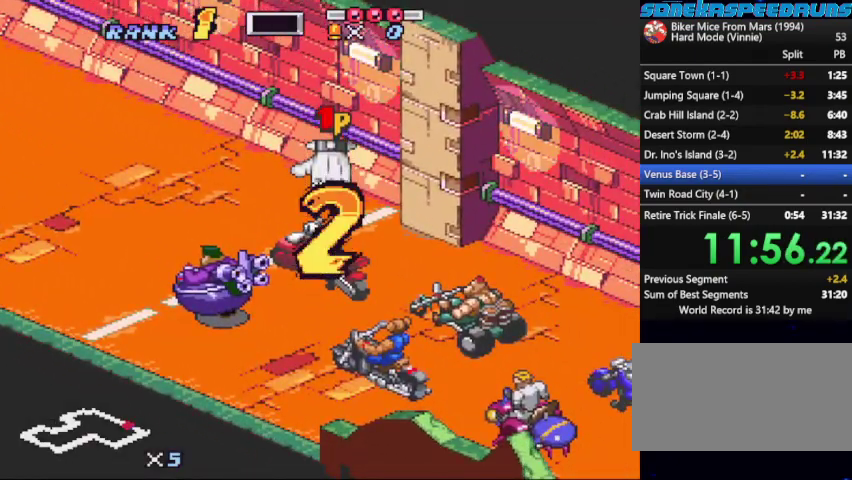
{"buttons": ["START"], "events": [[167, "START", "down"], [233, "DPAD_LEFT", "down"], [233, "START", "up"], [300, "DPAD_LEFT", "up"], [333, "START", "down"], [400, "DPAD_LEFT", "down"], [400, "START", "up"], [467, "DPAD_LEFT", "up"], [467, "START", "down"]]}
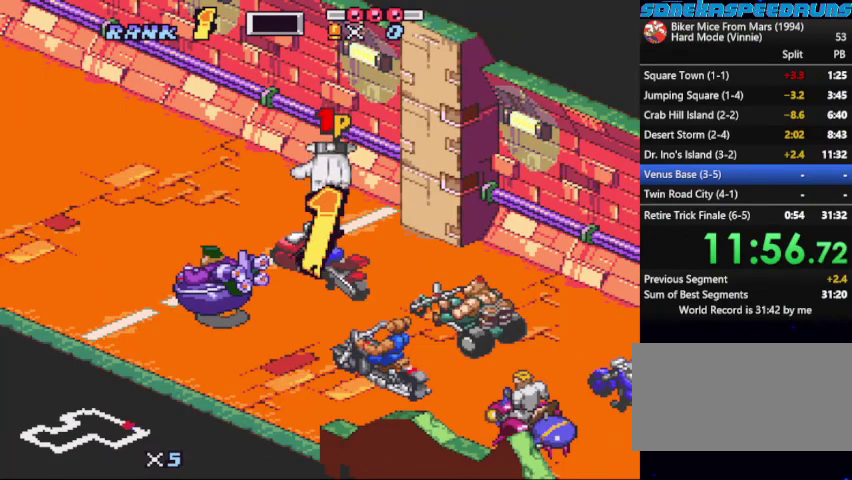
{"buttons": ["DPAD_LEFT"], "events": [[67, "DPAD_LEFT", "down"], [67, "START", "up"], [133, "DPAD_LEFT", "up"], [133, "START", "down"], [200, "DPAD_LEFT", "down"], [200, "START", "up"], [267, "DPAD_LEFT", "up"], [267, "START", "down"], [367, "START", "up"], [500, "DPAD_LEFT", "down"]]}
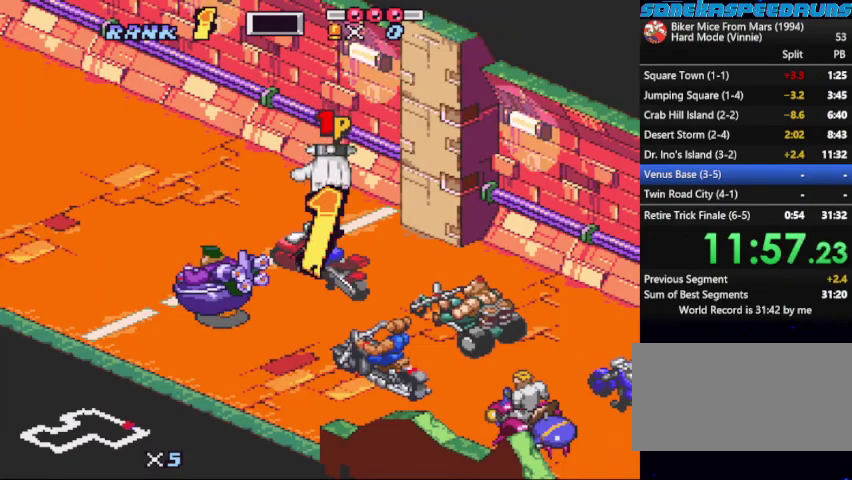
{"buttons": ["B", "START"], "events": [[33, "B", "down"], [100, "DPAD_LEFT", "up"], [233, "START", "down"], [300, "DPAD_LEFT", "down"], [300, "START", "up"], [367, "DPAD_LEFT", "up"], [400, "START", "down"]]}
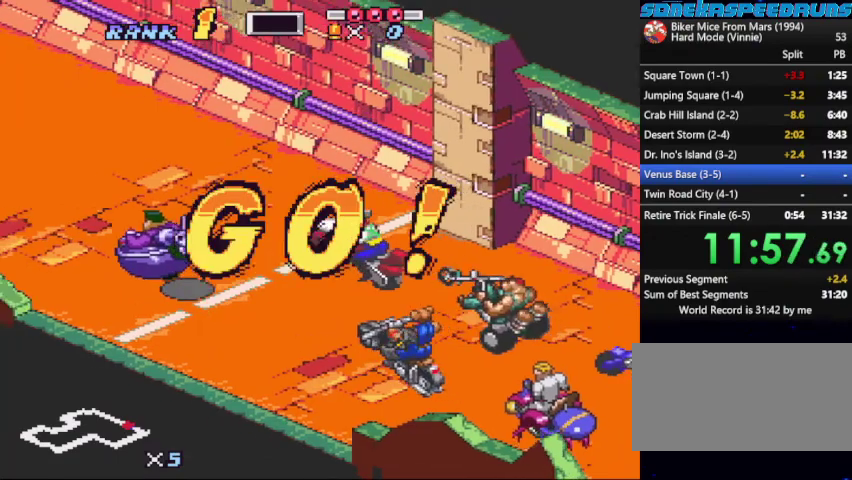
{"buttons": ["B"], "events": [[100, "DPAD_LEFT", "down"], [100, "START", "up"], [167, "DPAD_LEFT", "up"], [333, "START", "down"], [400, "START", "up"]]}
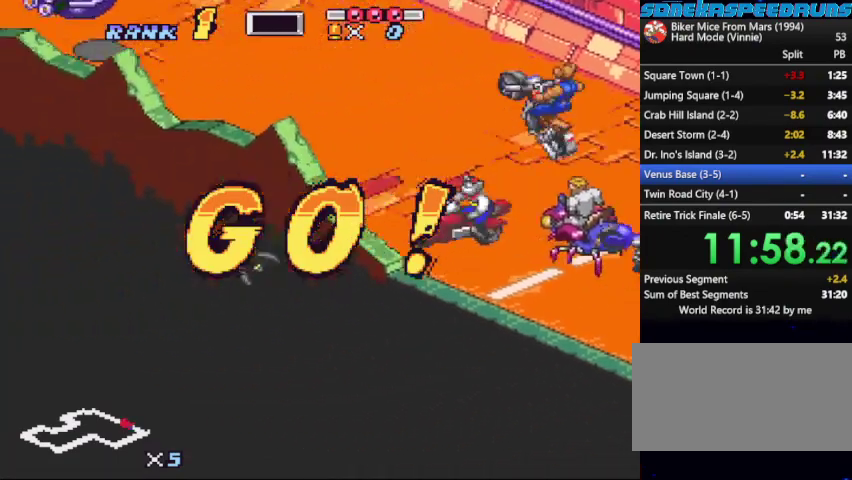
{"buttons": ["B", "START"], "events": [[67, "DPAD_LEFT", "down"], [133, "DPAD_LEFT", "up"], [167, "START", "down"], [233, "START", "up"], [300, "START", "down"], [367, "DPAD_LEFT", "down"], [367, "START", "up"], [467, "DPAD_LEFT", "up"], [467, "START", "down"]]}
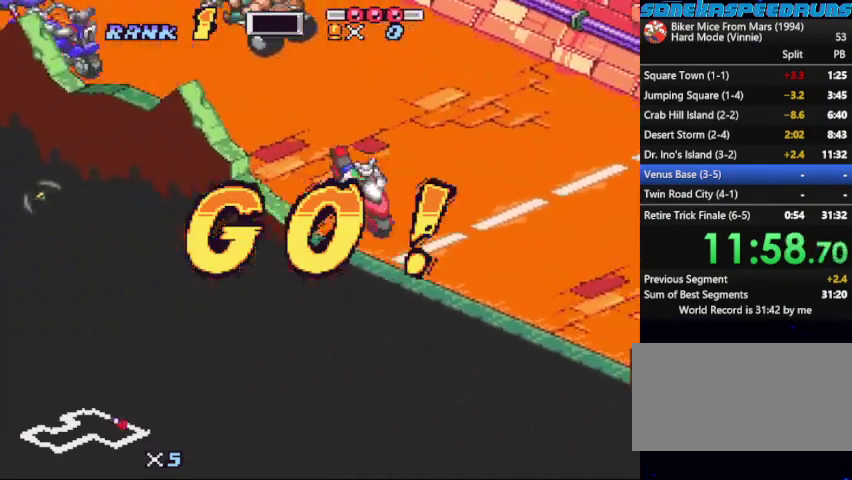
{"buttons": ["B"], "events": [[33, "DPAD_LEFT", "down"], [33, "START", "up"], [100, "DPAD_LEFT", "up"], [133, "START", "down"], [200, "DPAD_LEFT", "down"], [200, "START", "up"], [267, "DPAD_LEFT", "up"], [267, "START", "down"], [333, "DPAD_LEFT", "down"], [333, "START", "up"], [500, "DPAD_LEFT", "up"]]}
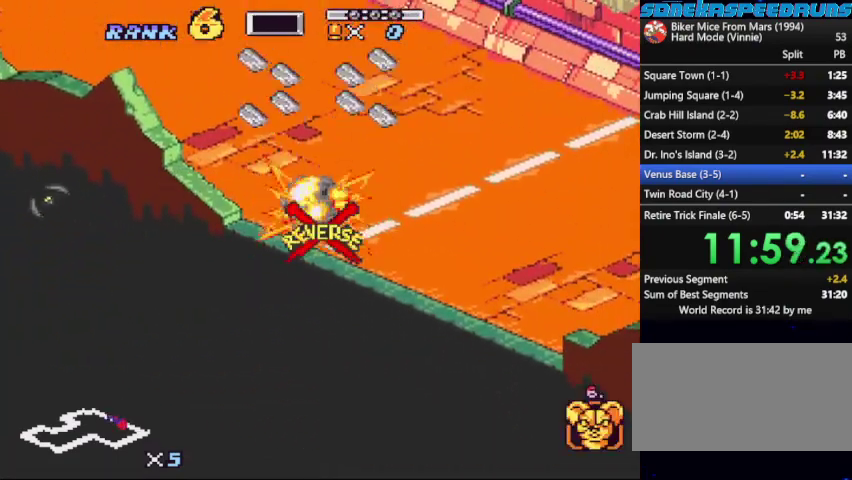
{"buttons": [], "events": [[100, "B", "up"], [200, "DPAD_LEFT", "down"], [267, "B", "down"], [267, "DPAD_DOWN", "down"], [300, "DPAD_LEFT", "up"], [300, "DPAD_RIGHT", "down"], [367, "DPAD_DOWN", "up"], [367, "Y", "down"], [400, "B", "up"], [400, "DPAD_RIGHT", "up"], [433, "Y", "up"]]}